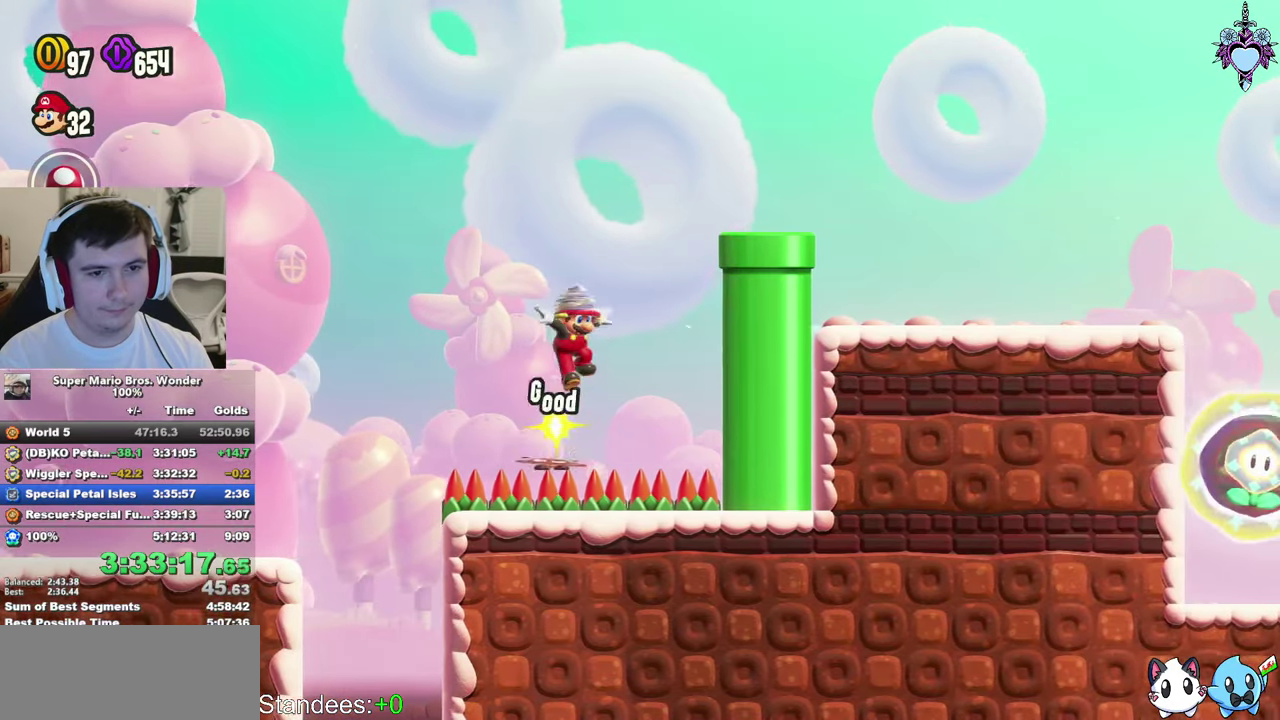
Gameplay with a controller (PlayStation layout); each line is a JSON object with the inputs held at the frame after it. "events" lists button and stick changes between this image and that frame as [ms after this image, input, new state], when the widget could be followed in between. This overlay highlights the sticks when they move; stick clicks (L3) are not distinguishable. Not read: L3 R3.
{"buttons": ["SQUARE", "DPAD_RIGHT"], "left_stick": "center", "right_stick": "center", "events": [[450, "CROSS", "up"]]}
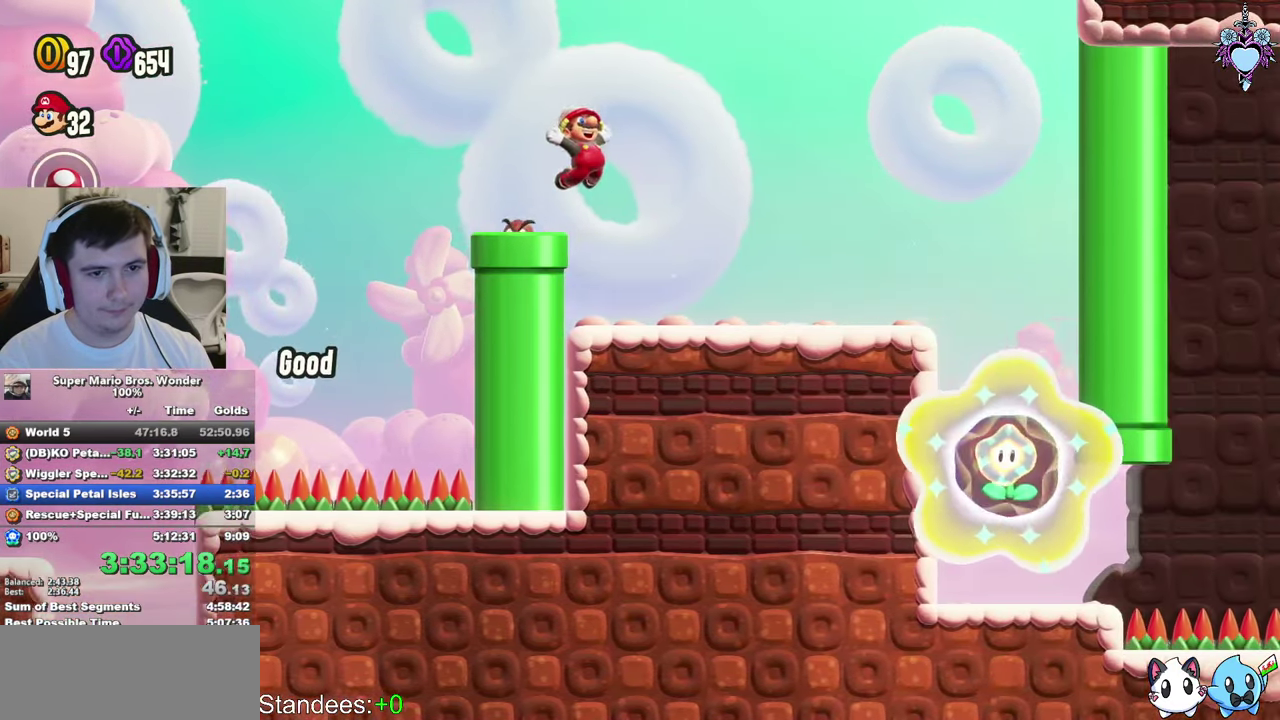
{"buttons": ["SQUARE"], "left_stick": "center", "right_stick": "center", "events": [[134, "CROSS", "down"], [234, "CROSS", "up"], [267, "DPAD_RIGHT", "up"]]}
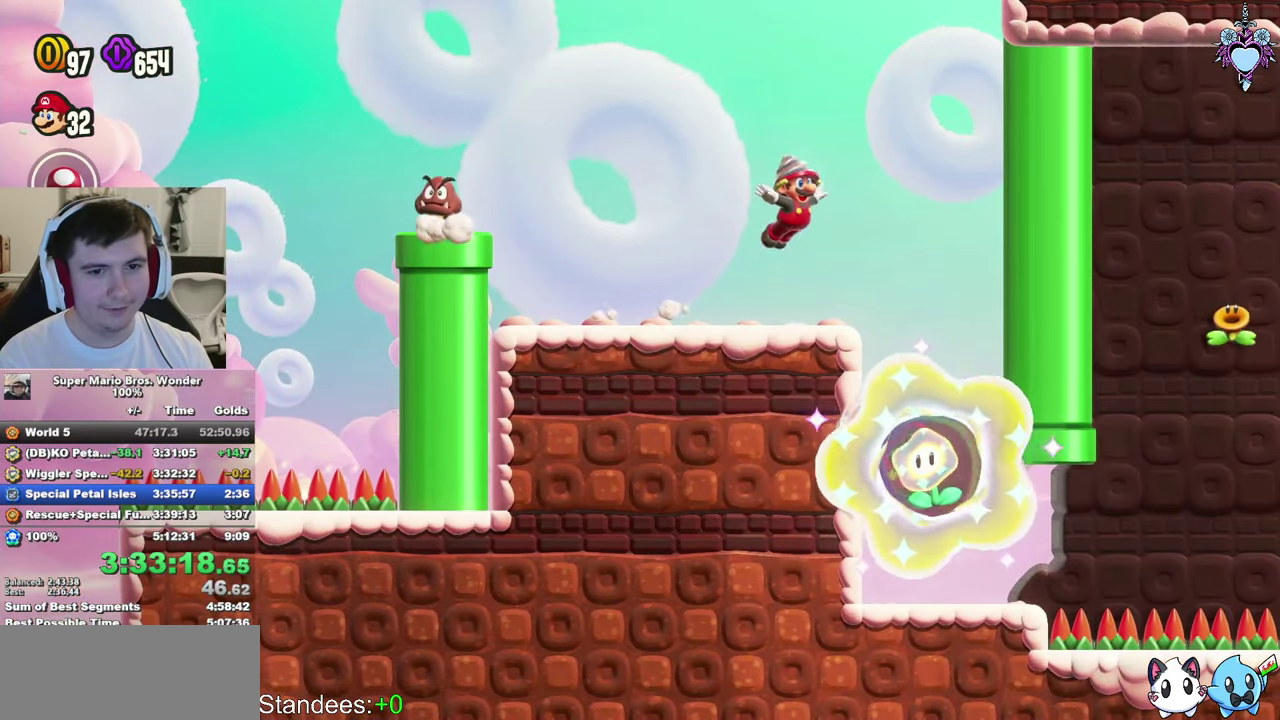
{"buttons": ["SQUARE"], "left_stick": "center", "right_stick": "center", "events": []}
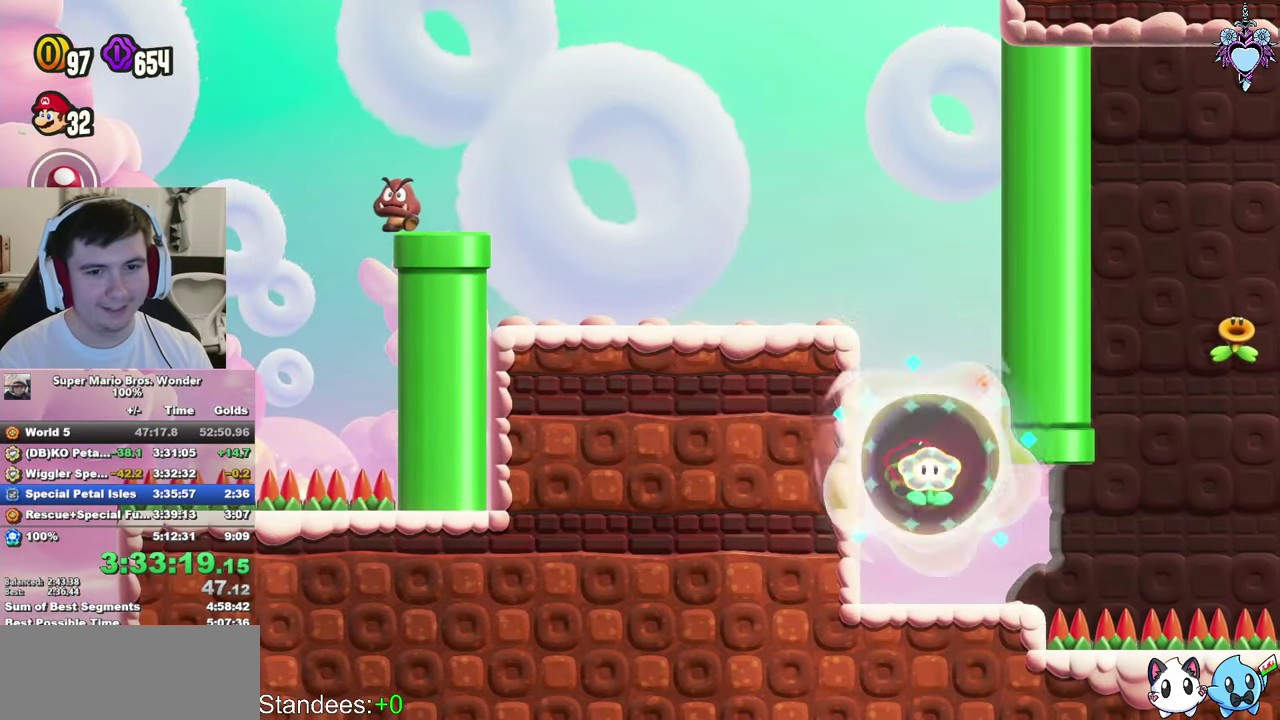
{"buttons": ["SQUARE", "DPAD_RIGHT"], "left_stick": "center", "right_stick": "center", "events": [[100, "DPAD_RIGHT", "down"]]}
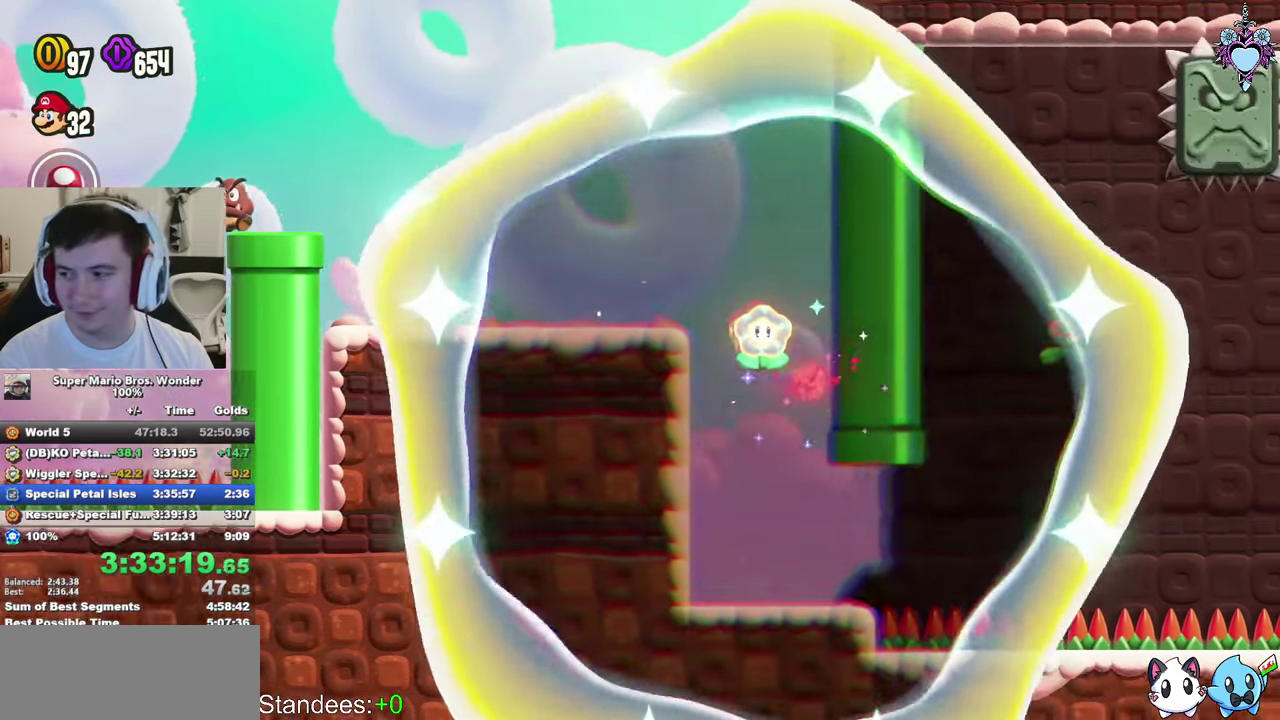
{"buttons": ["SQUARE", "DPAD_RIGHT"], "left_stick": "center", "right_stick": "center", "events": []}
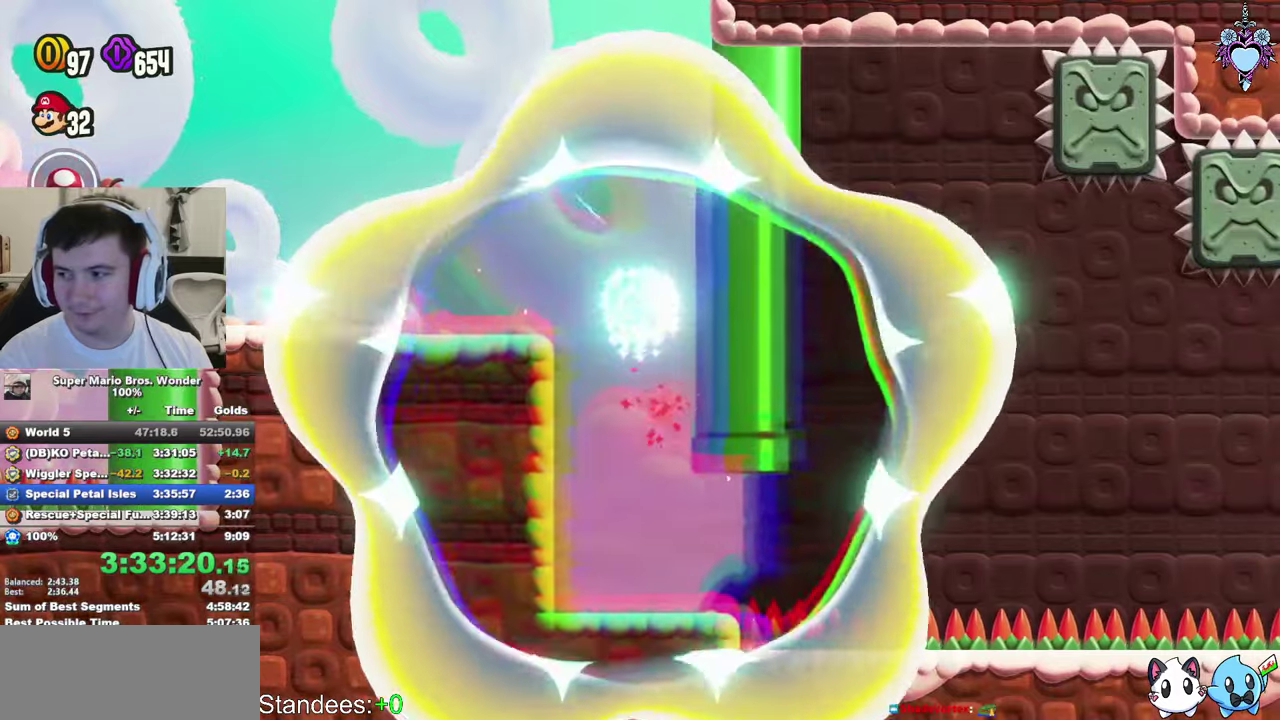
{"buttons": ["SQUARE", "DPAD_RIGHT"], "left_stick": "center", "right_stick": "center", "events": [[100, "SQUARE", "up"], [400, "SQUARE", "down"]]}
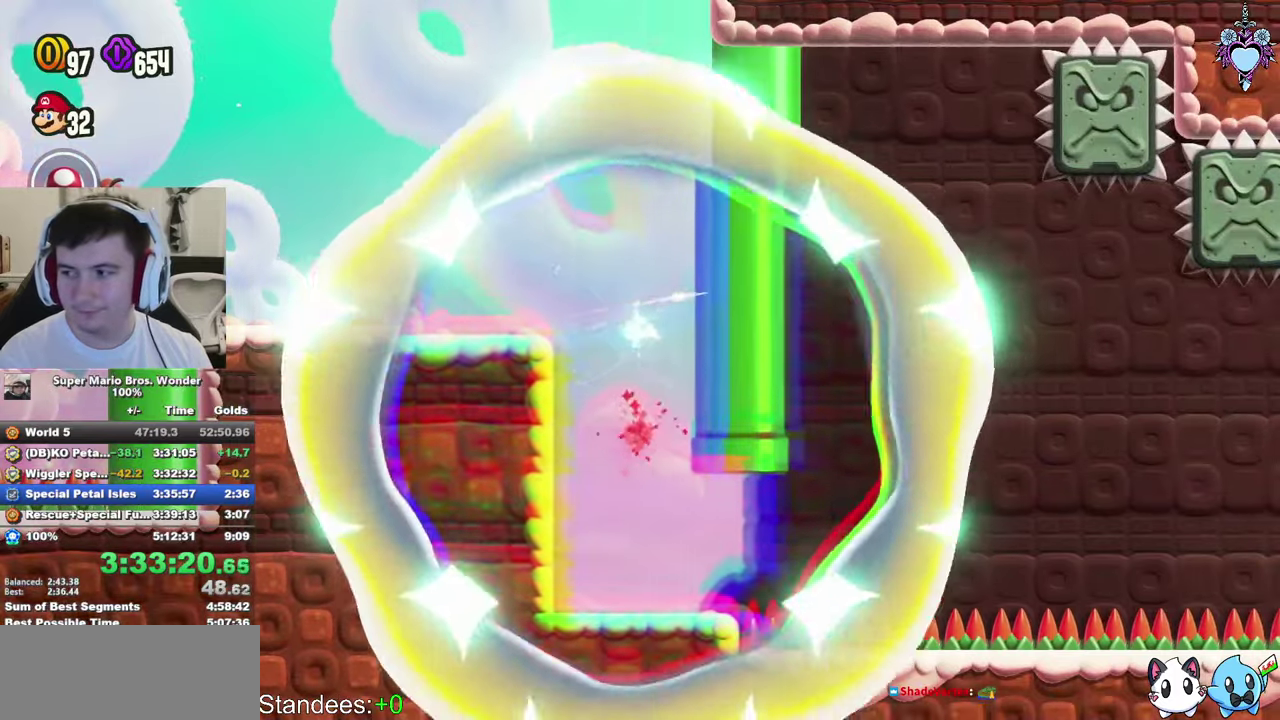
{"buttons": ["SQUARE", "DPAD_RIGHT"], "left_stick": "center", "right_stick": "center", "events": []}
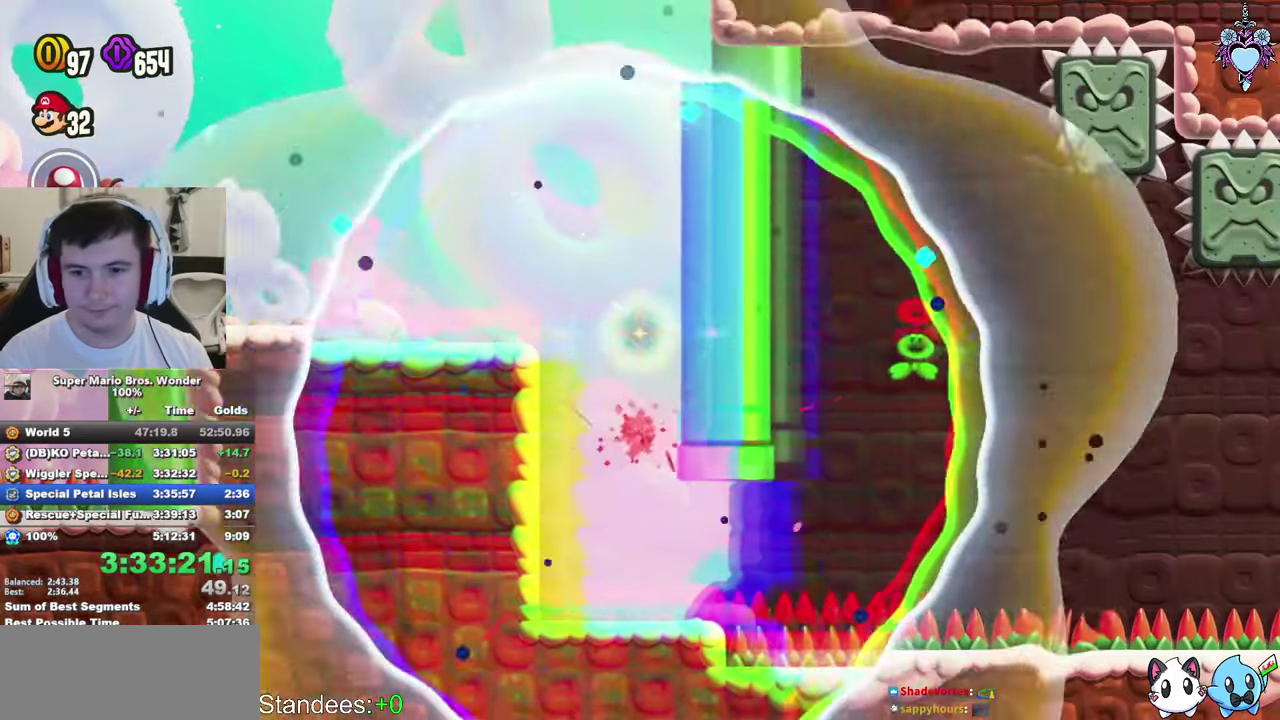
{"buttons": ["SQUARE", "DPAD_RIGHT"], "left_stick": "center", "right_stick": "center", "events": []}
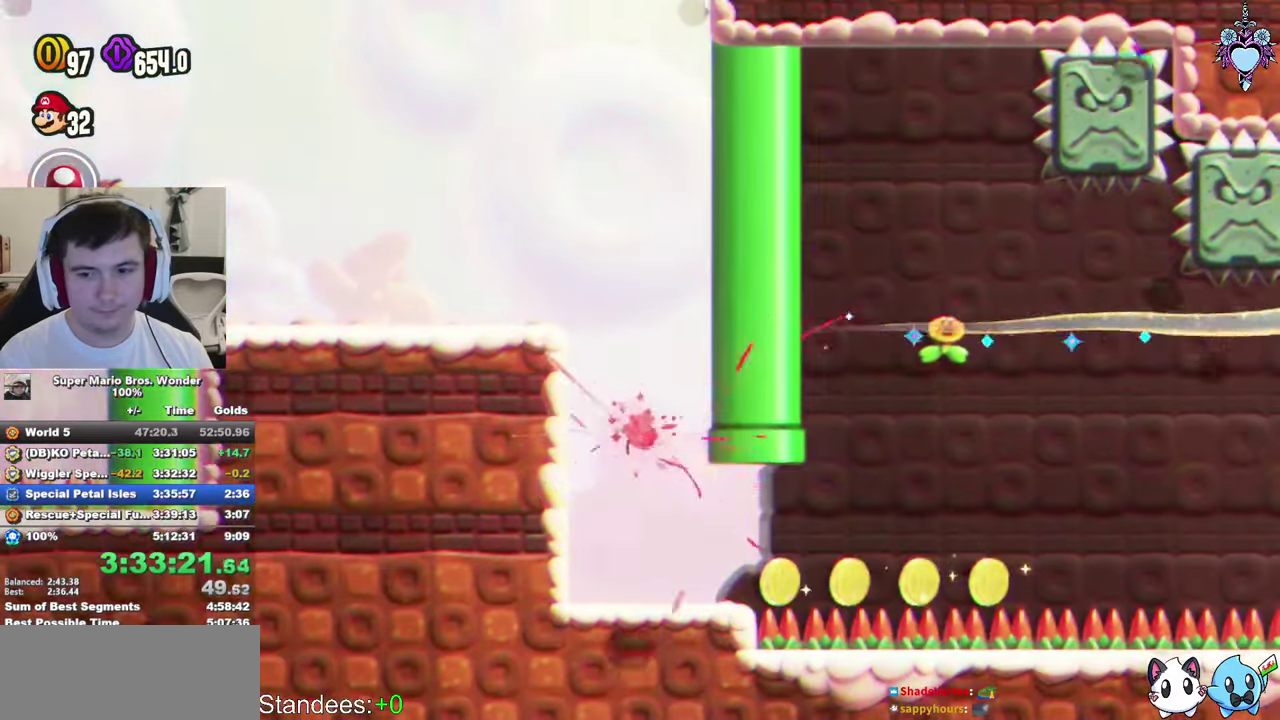
{"buttons": ["SQUARE", "DPAD_RIGHT"], "left_stick": "center", "right_stick": "center", "events": []}
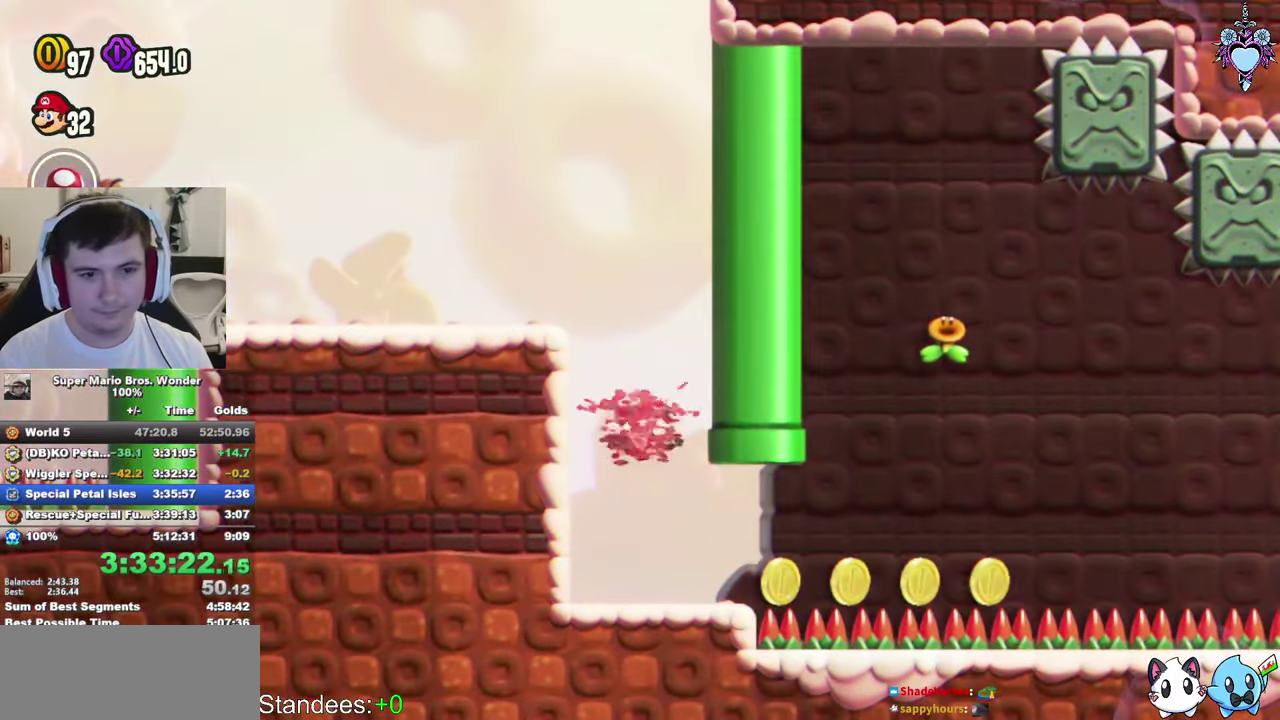
{"buttons": ["SQUARE", "DPAD_RIGHT"], "left_stick": "center", "right_stick": "center", "events": []}
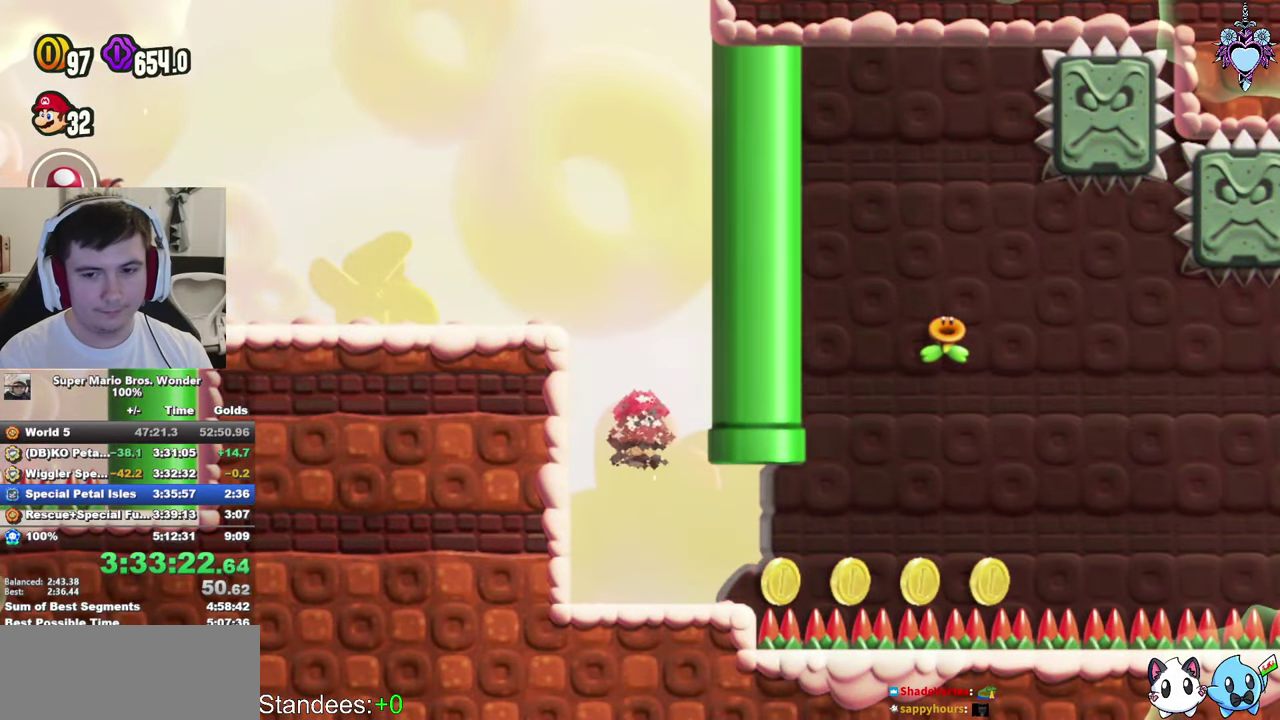
{"buttons": ["SQUARE", "DPAD_RIGHT"], "left_stick": "center", "right_stick": "center", "events": []}
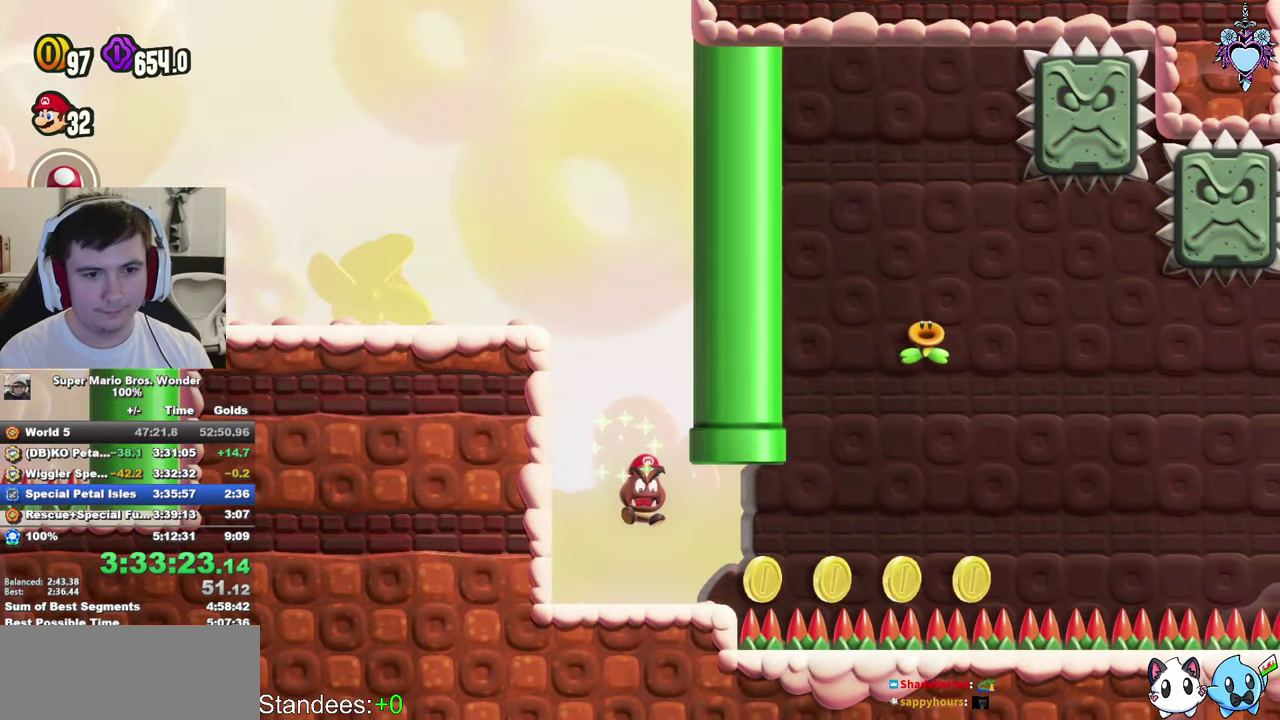
{"buttons": ["SQUARE", "DPAD_RIGHT"], "left_stick": "center", "right_stick": "center", "events": []}
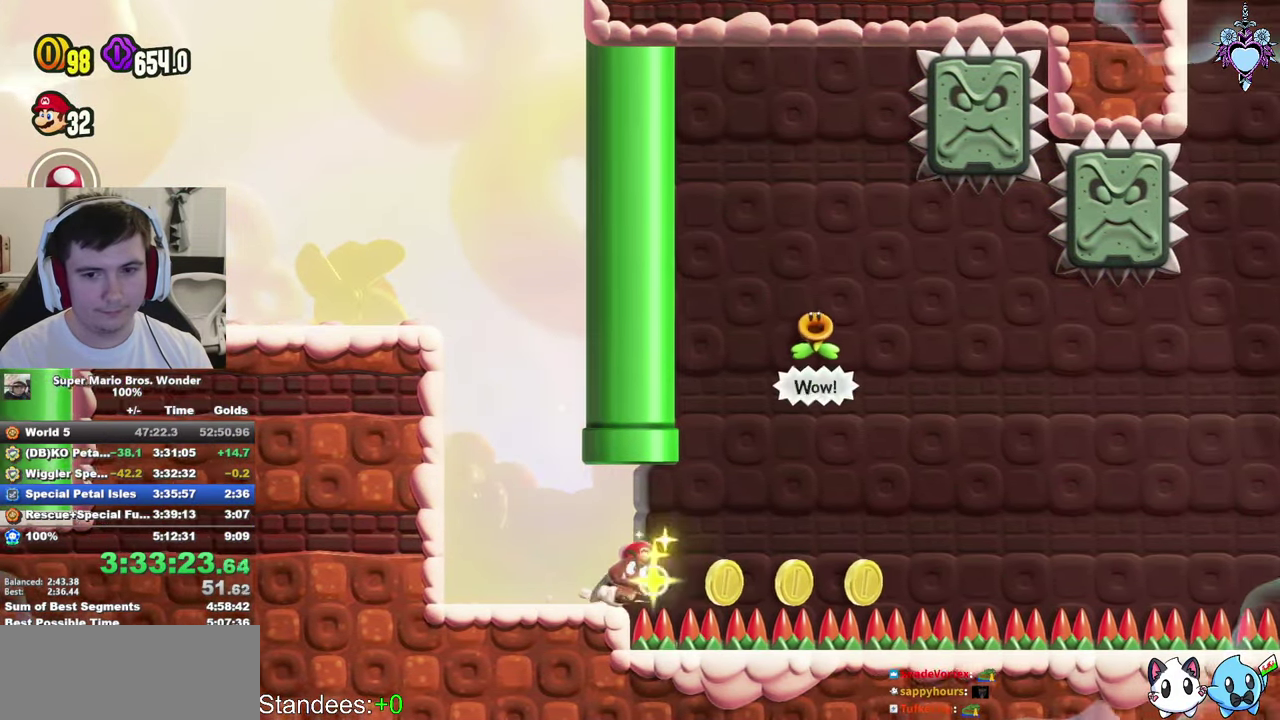
{"buttons": ["SQUARE", "DPAD_RIGHT"], "left_stick": "center", "right_stick": "center", "events": []}
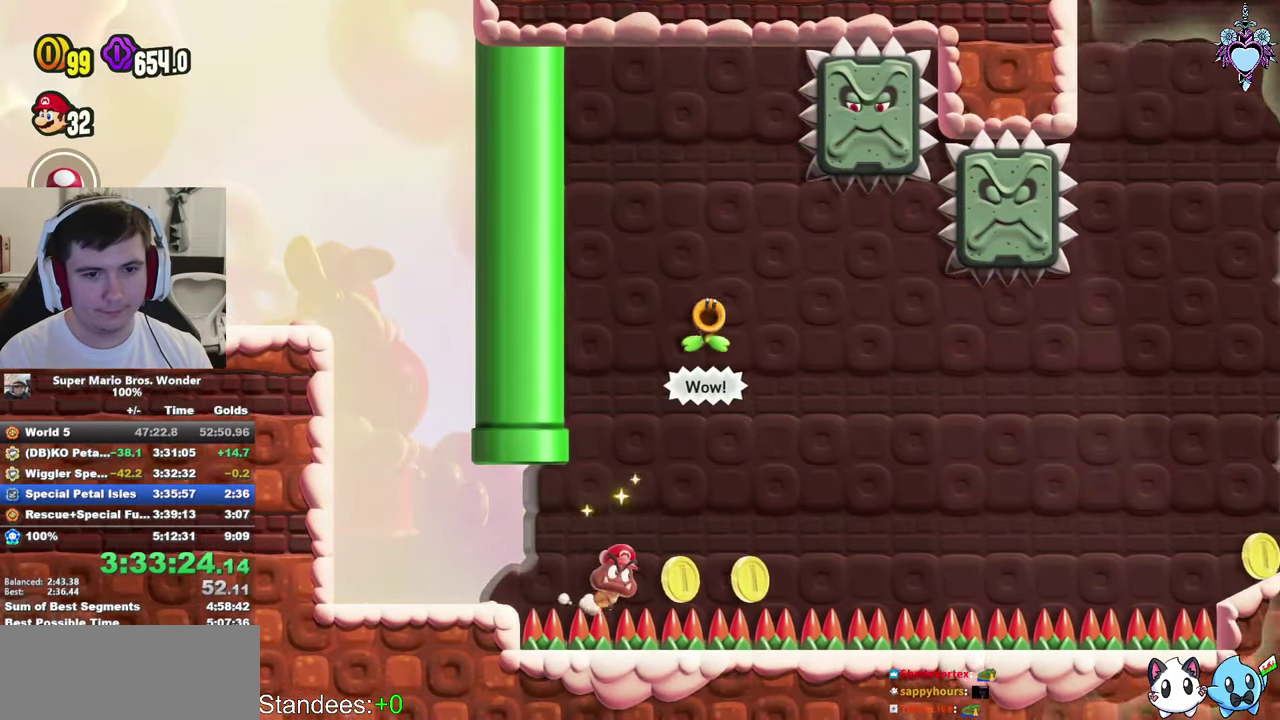
{"buttons": ["SQUARE", "DPAD_RIGHT"], "left_stick": "center", "right_stick": "center", "events": [[200, "DPAD_RIGHT", "up"], [433, "DPAD_RIGHT", "down"]]}
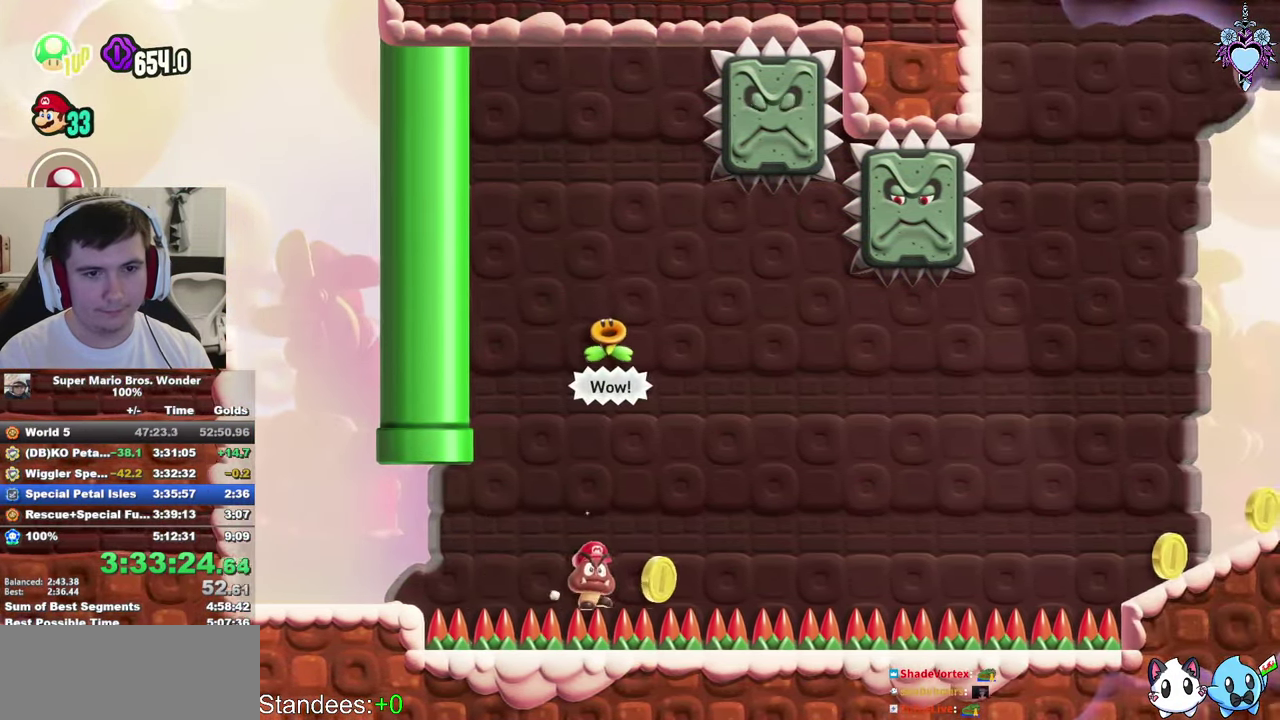
{"buttons": ["SQUARE"], "left_stick": "center", "right_stick": "center", "events": [[150, "DPAD_RIGHT", "up"]]}
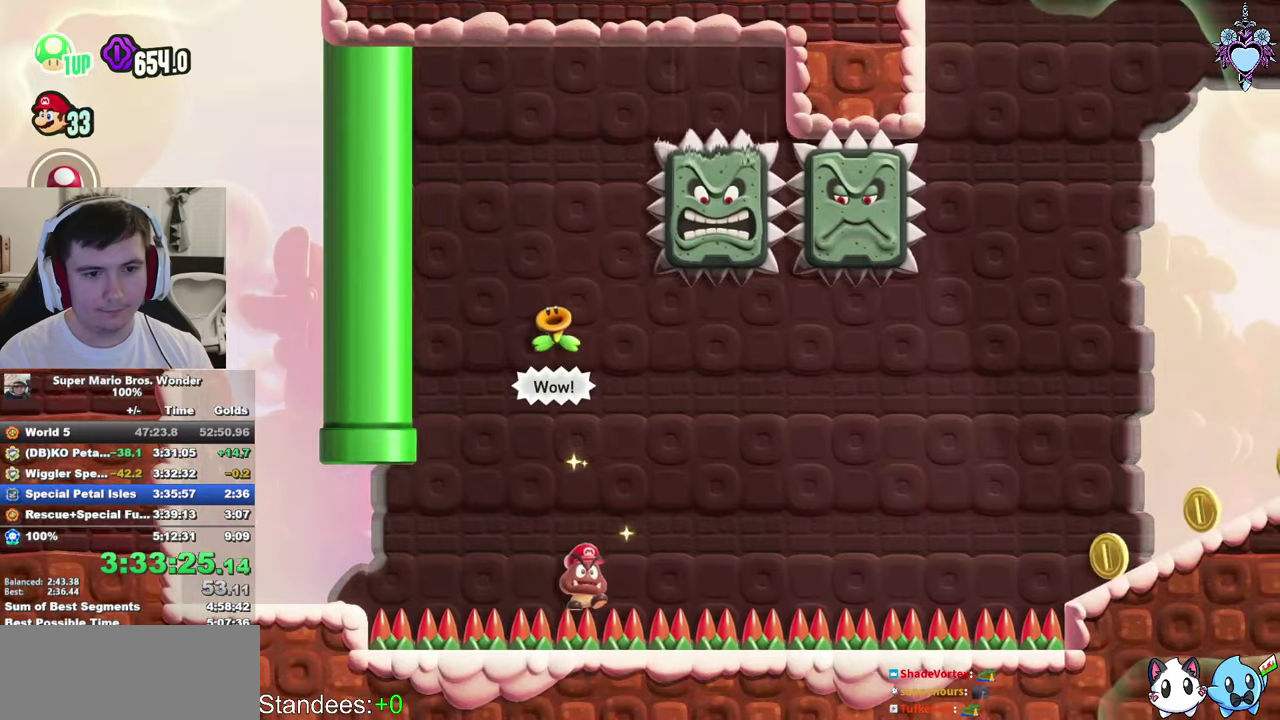
{"buttons": ["SQUARE", "DPAD_RIGHT"], "left_stick": "center", "right_stick": "center", "events": [[50, "DPAD_RIGHT", "down"]]}
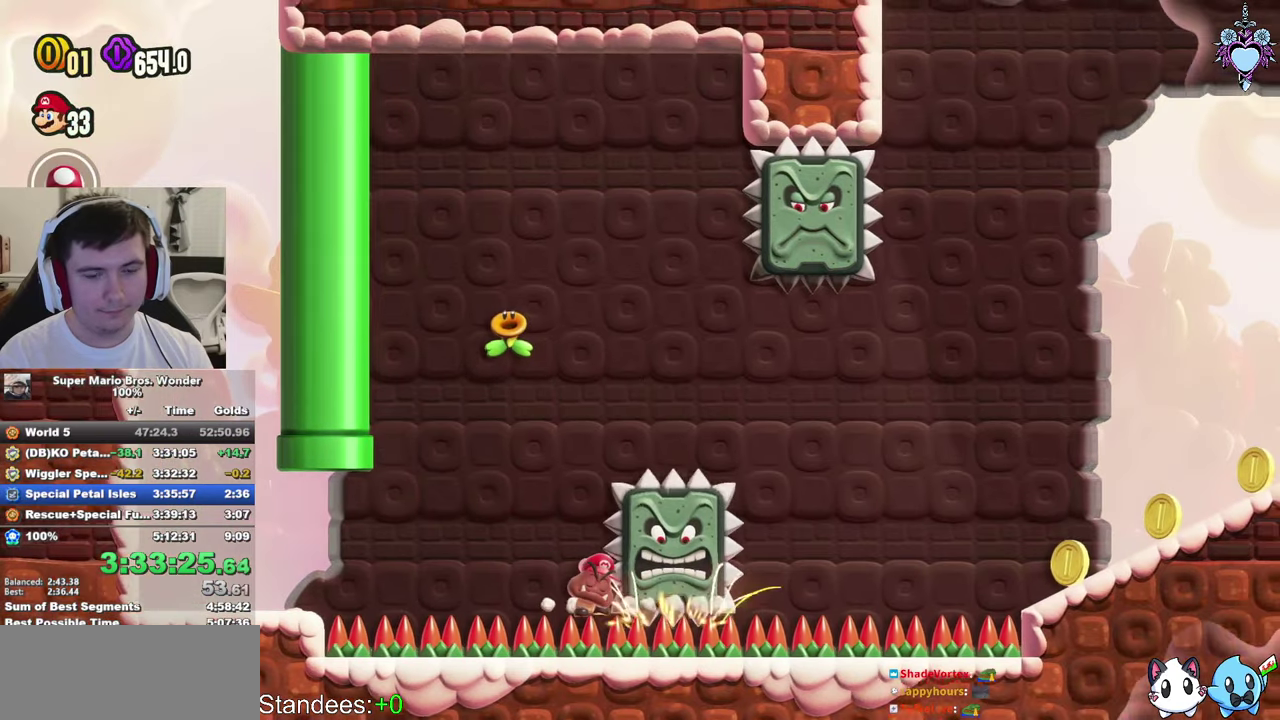
{"buttons": ["SQUARE", "DPAD_RIGHT"], "left_stick": "center", "right_stick": "center", "events": []}
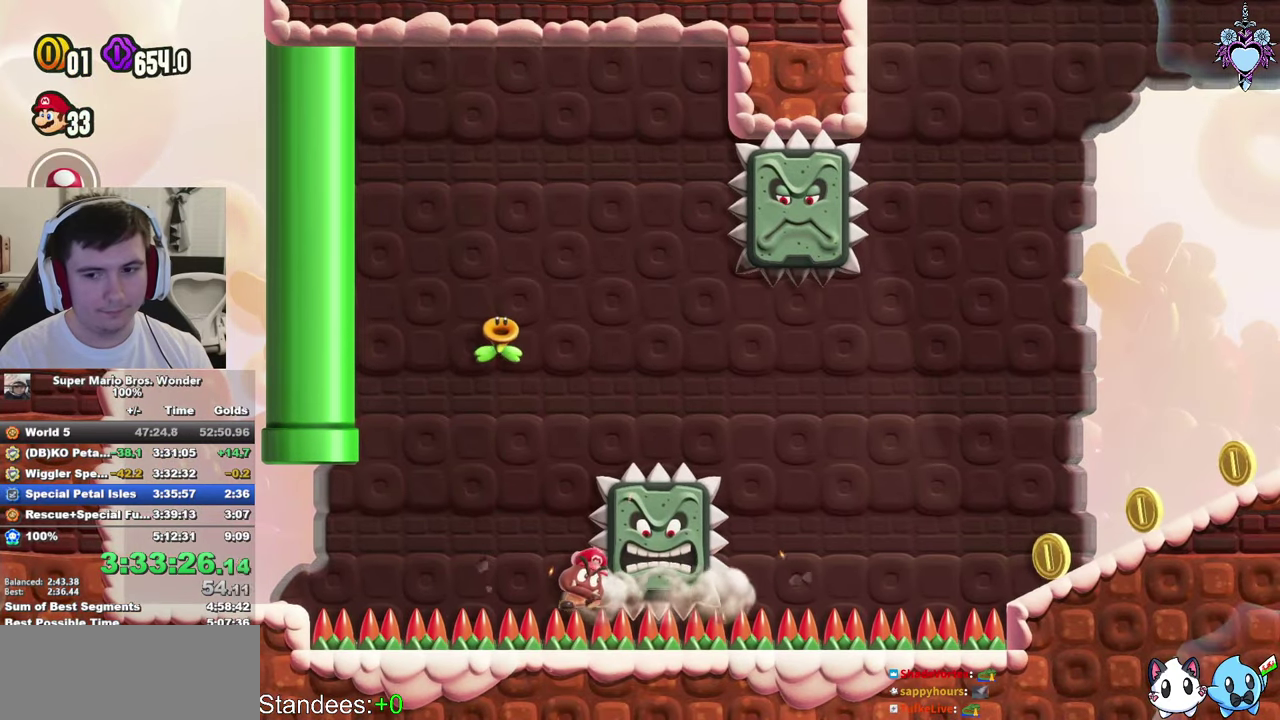
{"buttons": ["SQUARE", "DPAD_RIGHT"], "left_stick": "center", "right_stick": "center", "events": []}
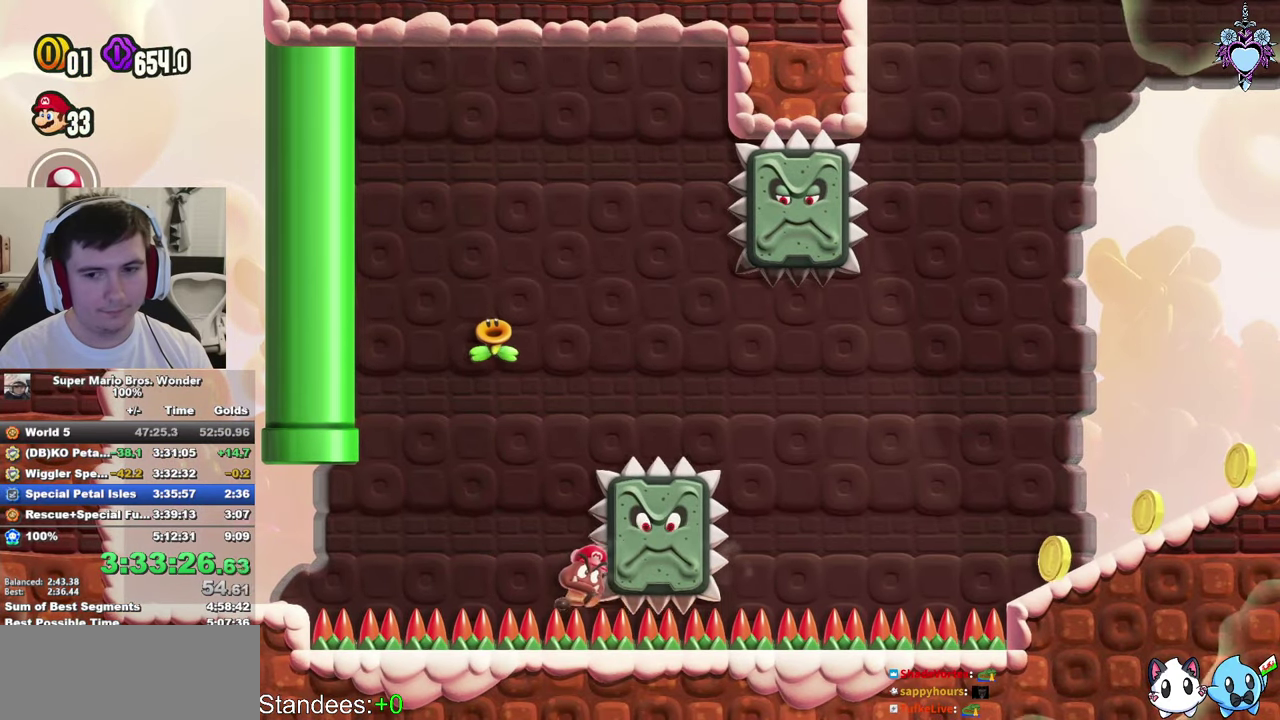
{"buttons": ["SQUARE", "DPAD_RIGHT"], "left_stick": "center", "right_stick": "center", "events": []}
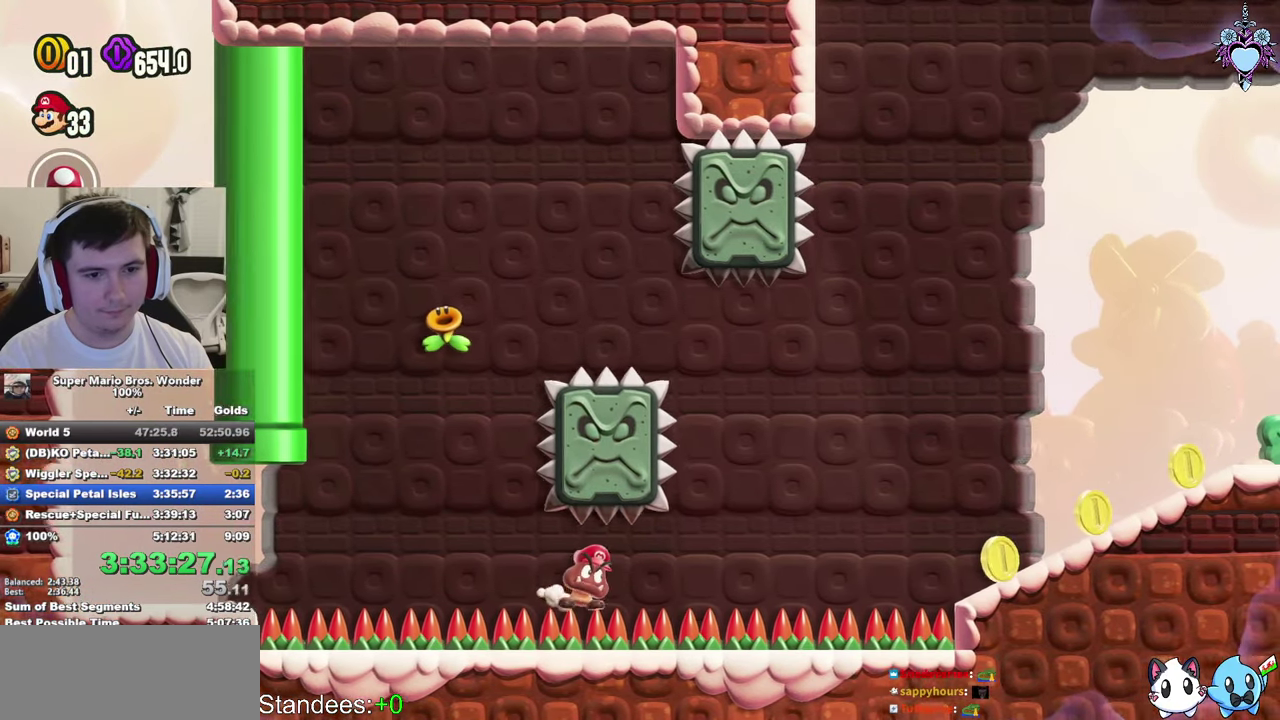
{"buttons": ["SQUARE"], "left_stick": "center", "right_stick": "center", "events": [[67, "DPAD_RIGHT", "up"]]}
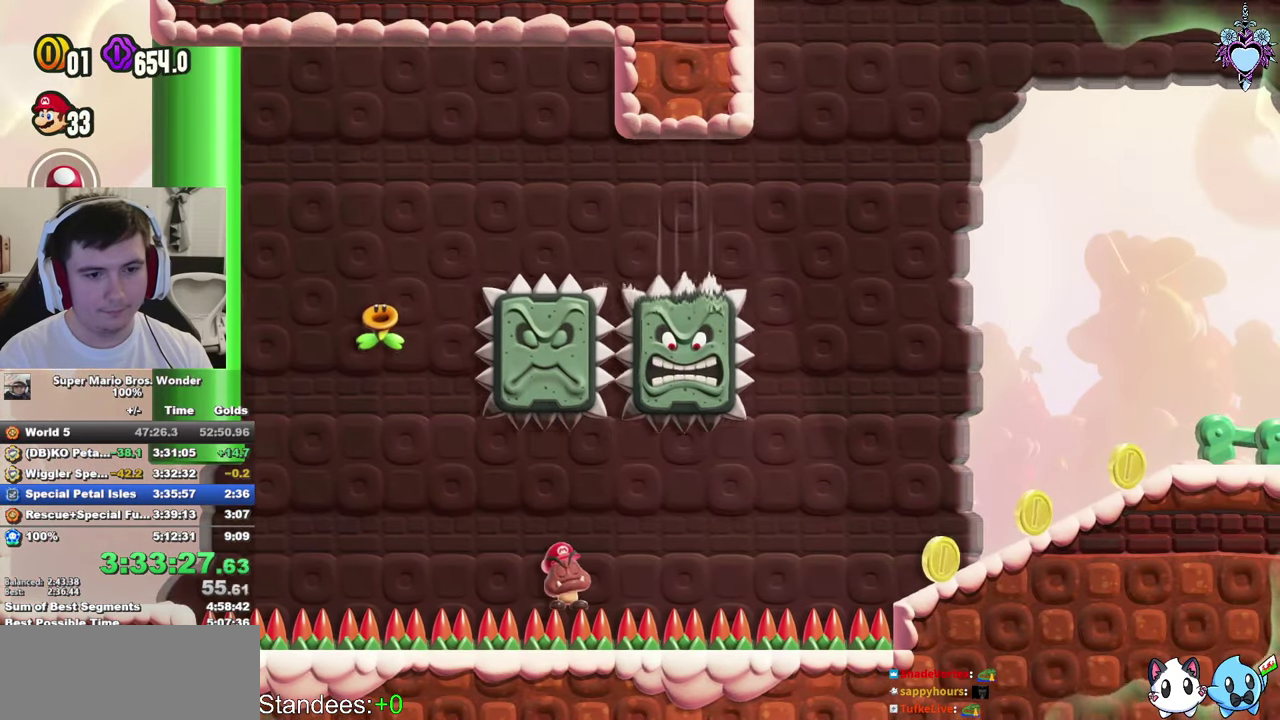
{"buttons": ["SQUARE", "DPAD_RIGHT"], "left_stick": "center", "right_stick": "center", "events": [[33, "DPAD_RIGHT", "down"]]}
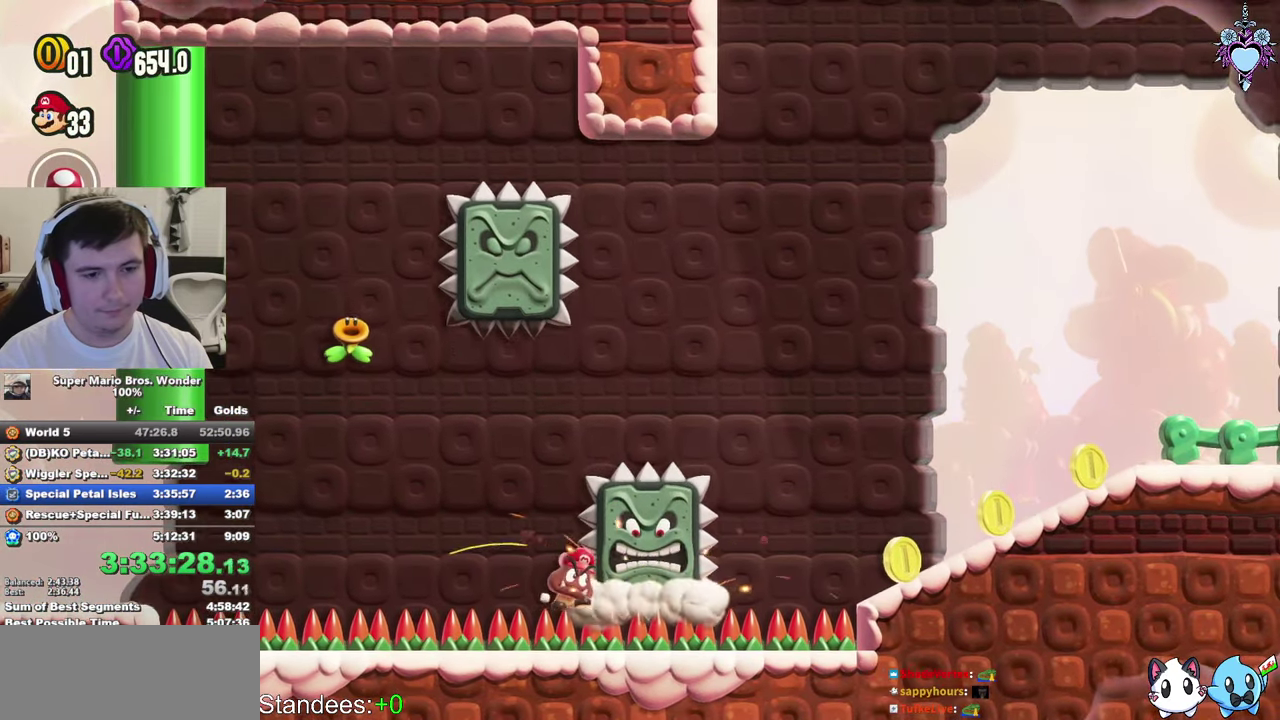
{"buttons": ["SQUARE", "DPAD_RIGHT"], "left_stick": "center", "right_stick": "center", "events": []}
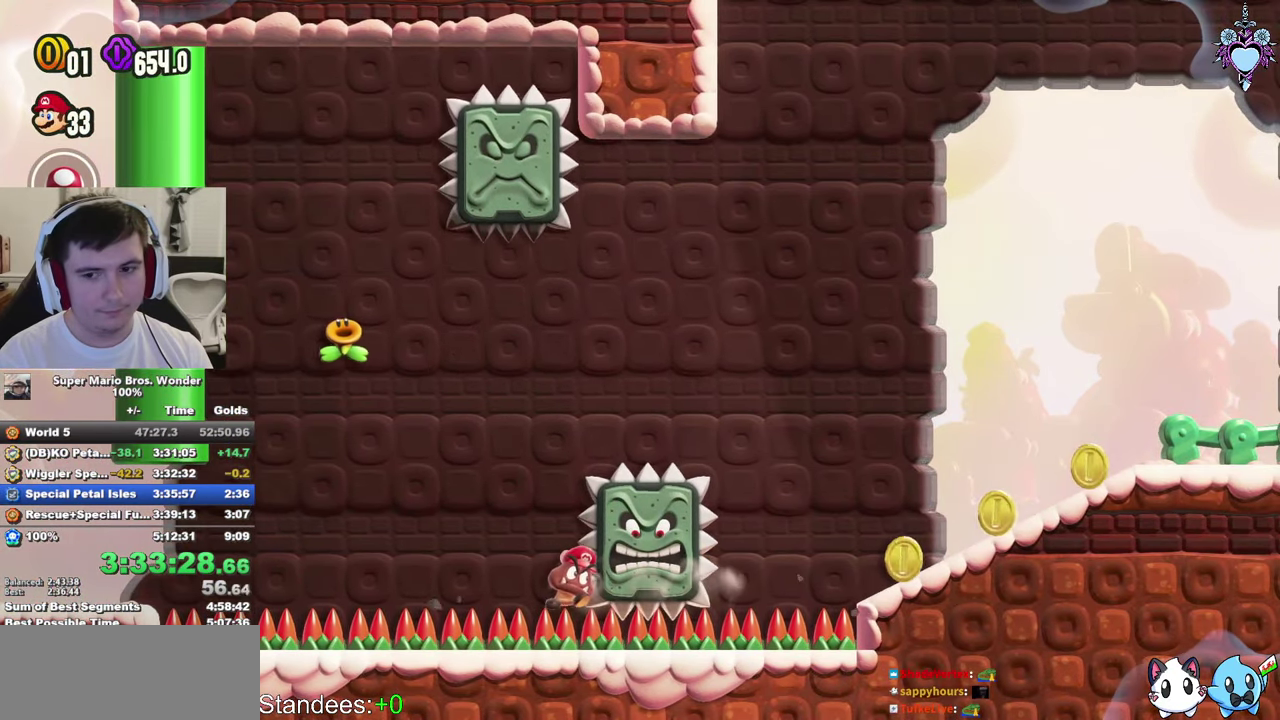
{"buttons": ["SQUARE", "DPAD_RIGHT"], "left_stick": "center", "right_stick": "center", "events": []}
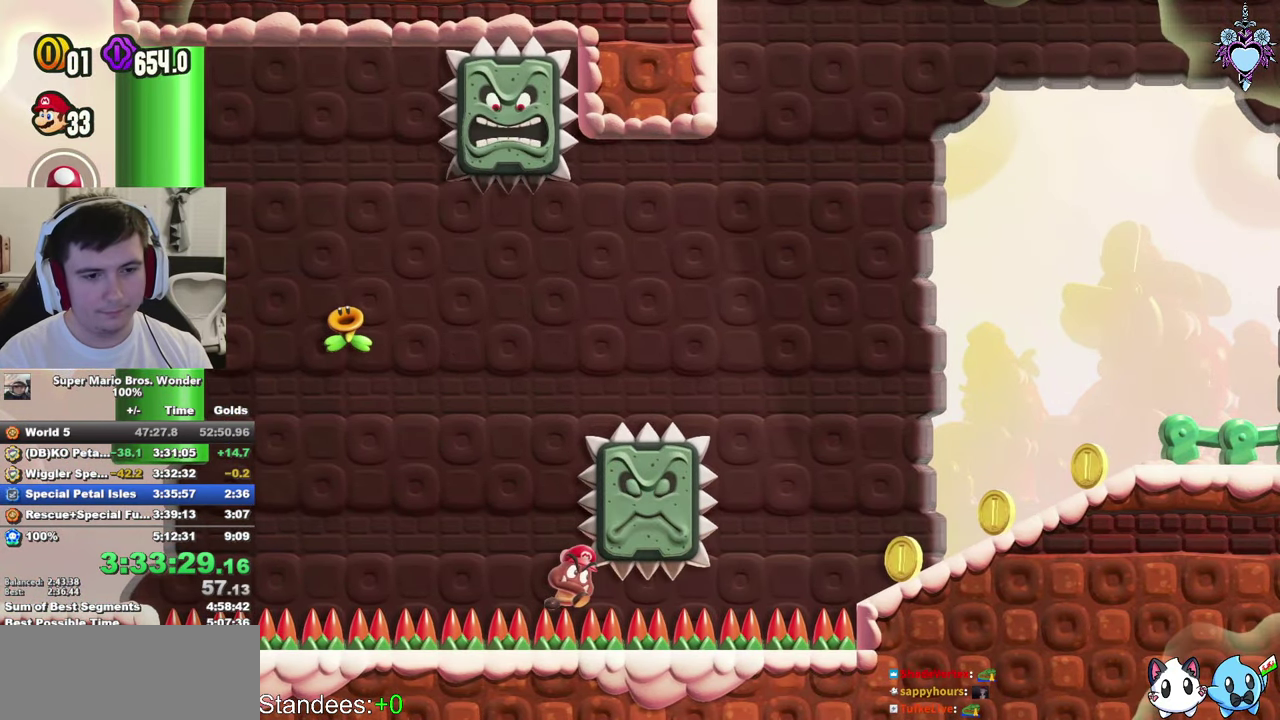
{"buttons": ["SQUARE", "DPAD_RIGHT"], "left_stick": "center", "right_stick": "center", "events": []}
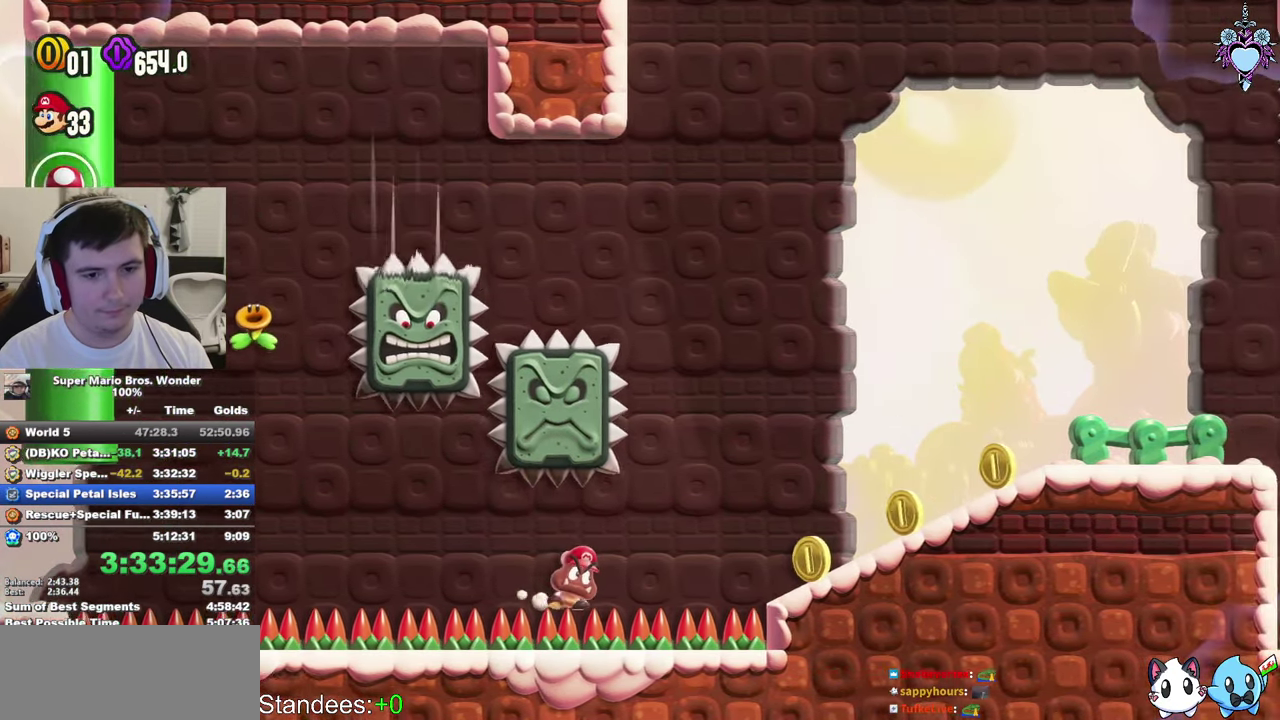
{"buttons": ["SQUARE", "DPAD_RIGHT"], "left_stick": "center", "right_stick": "center", "events": []}
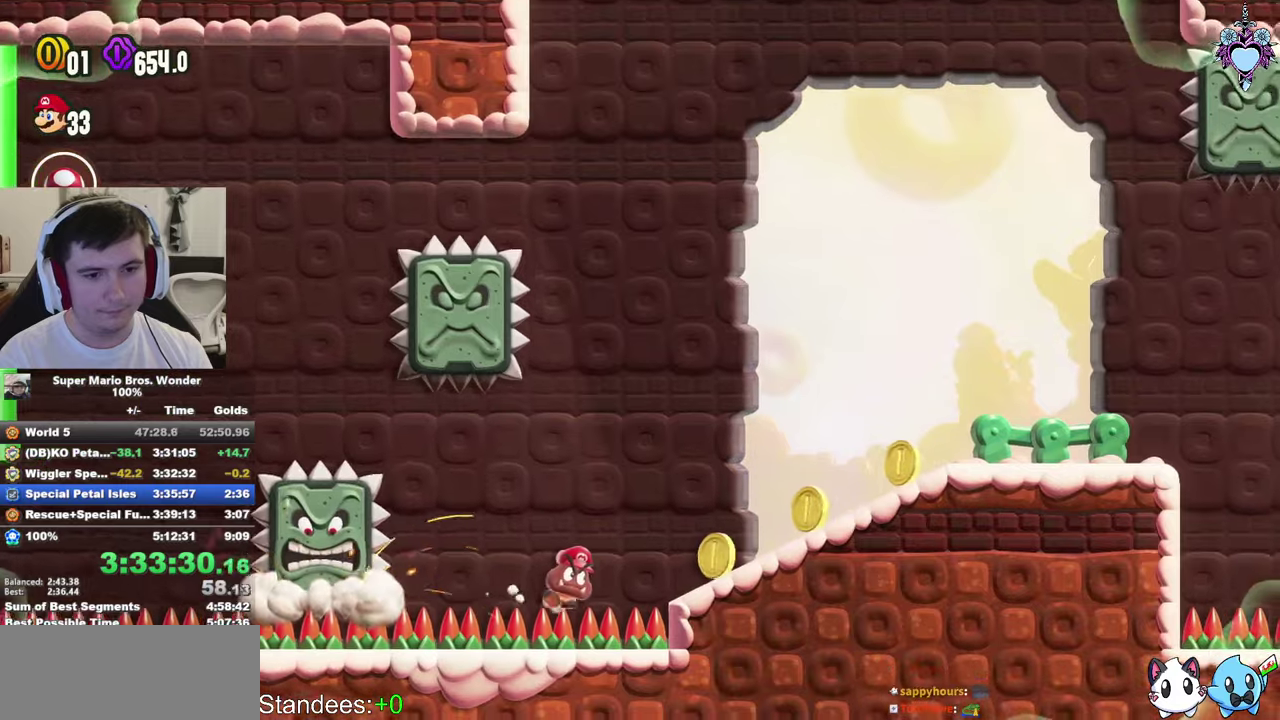
{"buttons": ["CROSS", "SQUARE", "DPAD_RIGHT"], "left_stick": "center", "right_stick": "center", "events": [[484, "CROSS", "down"]]}
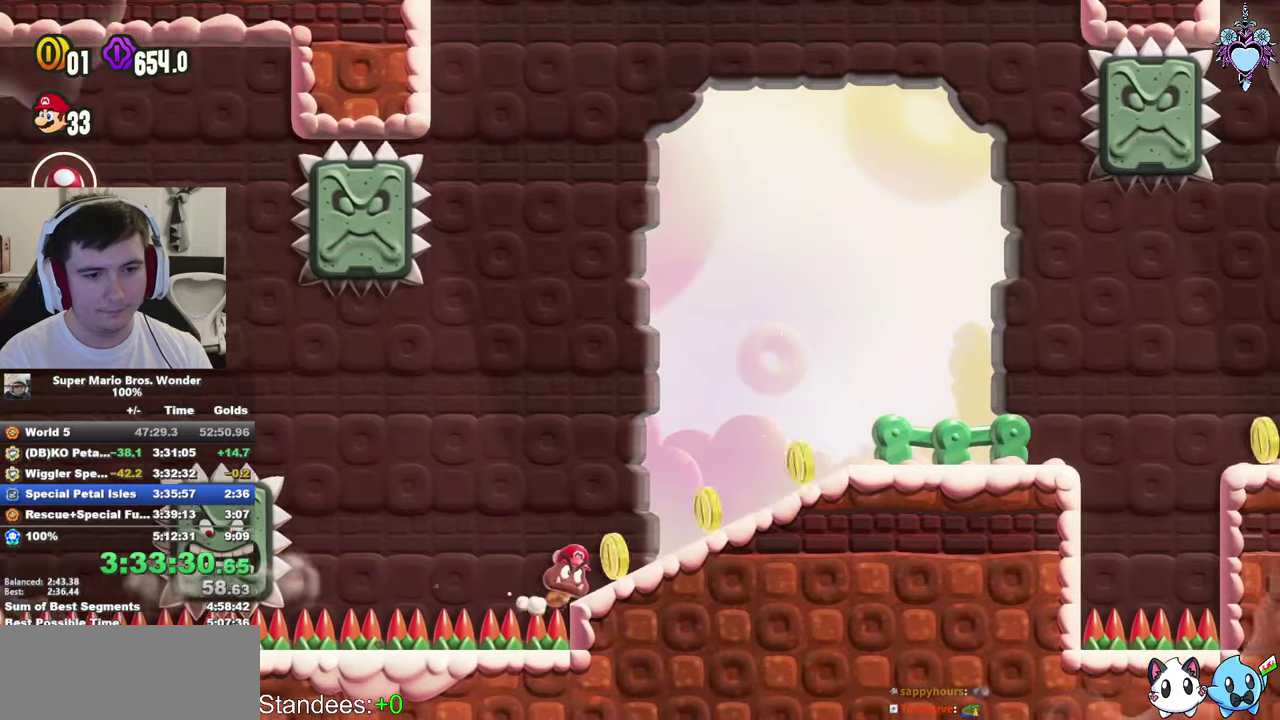
{"buttons": ["CROSS", "SQUARE", "DPAD_RIGHT"], "left_stick": "center", "right_stick": "center", "events": [[84, "CROSS", "up"], [200, "CROSS", "down"], [250, "CROSS", "up"], [350, "CROSS", "down"], [434, "CROSS", "up"], [500, "CROSS", "down"]]}
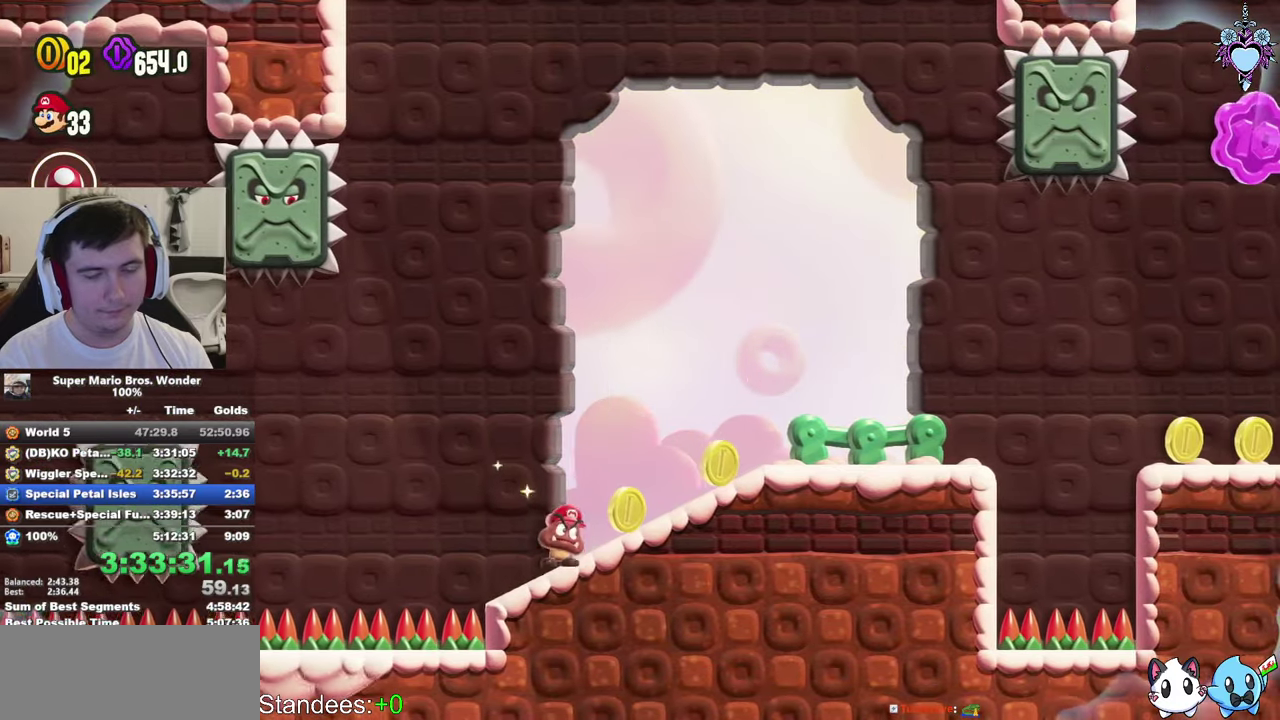
{"buttons": ["SQUARE", "DPAD_RIGHT"], "left_stick": "center", "right_stick": "center", "events": [[100, "CROSS", "up"], [184, "CROSS", "down"], [267, "CROSS", "up"], [384, "CROSS", "down"], [467, "CROSS", "up"]]}